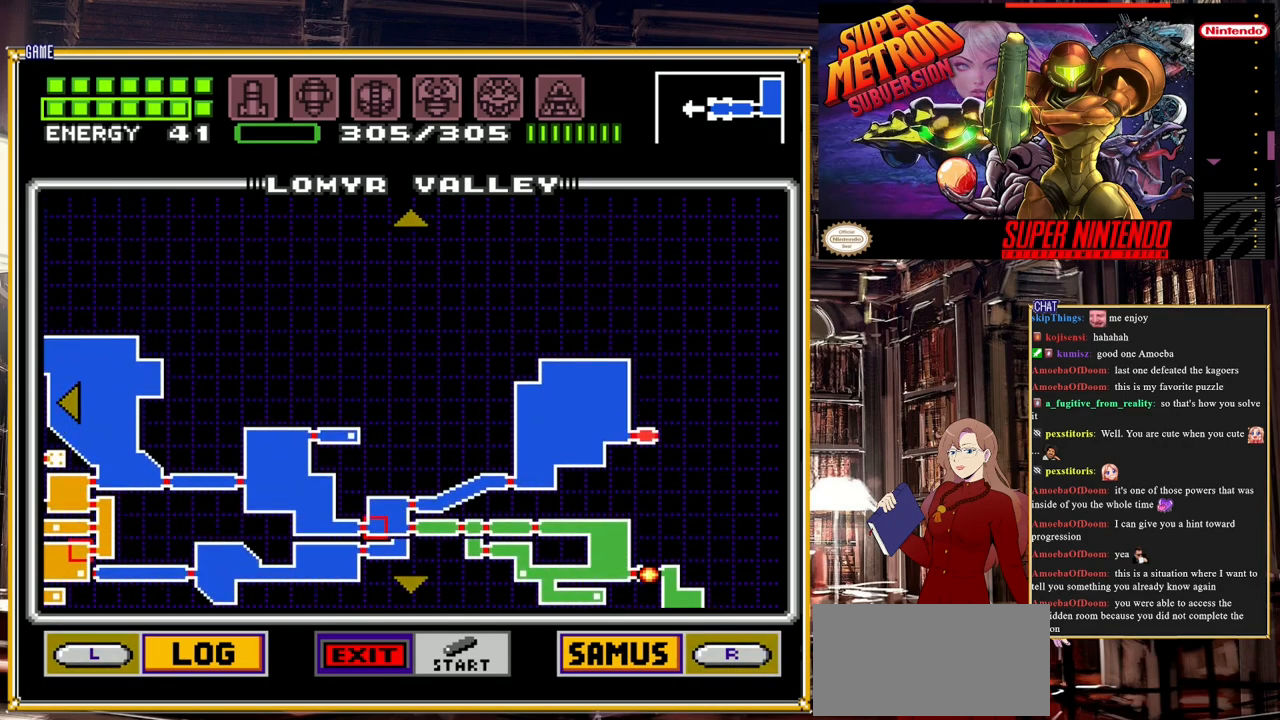
Gameplay with a controller (Nintendo layout); each line is a JSON object with the inputs held at the frame after it. "events" lists button and stick changes between this image and that frame as [ms after this image, input, new state], when the widget could be followed in between. Not read: L3 R3.
{"buttons": [], "events": []}
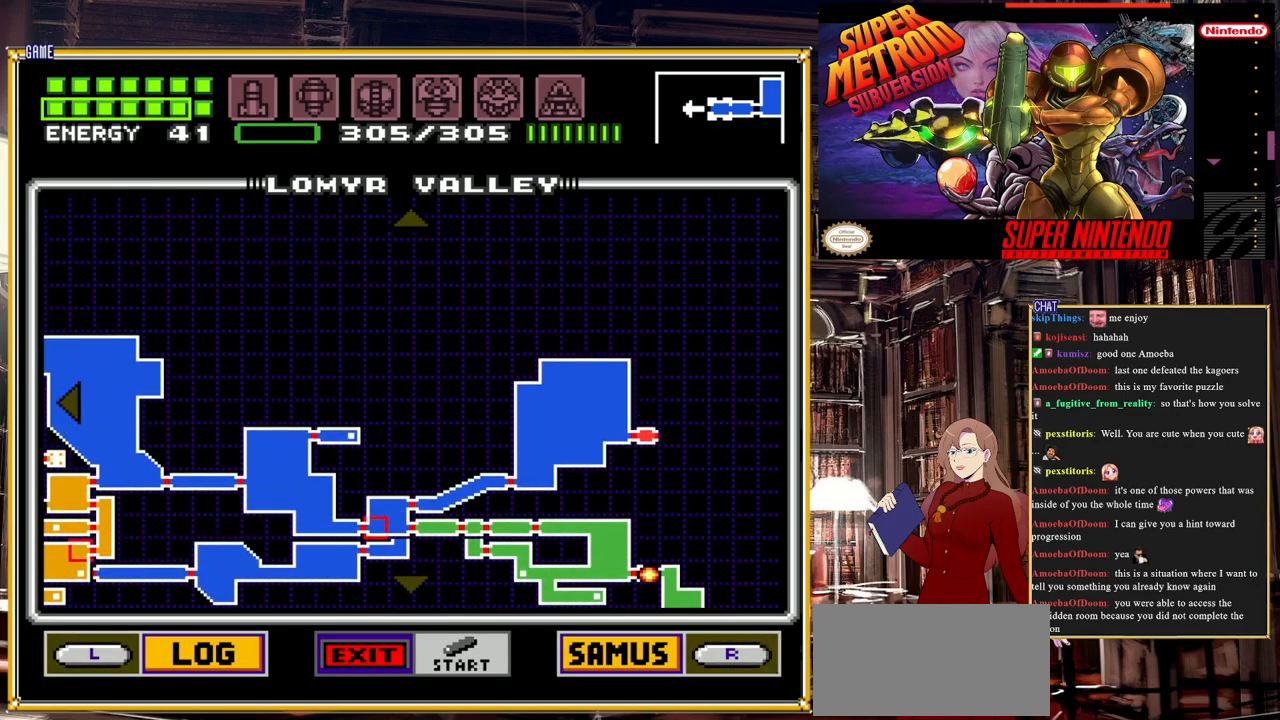
{"buttons": [], "events": [[33, "DPAD_DOWN", "down"], [83, "DPAD_DOWN", "up"], [267, "DPAD_DOWN", "down"], [400, "DPAD_DOWN", "up"]]}
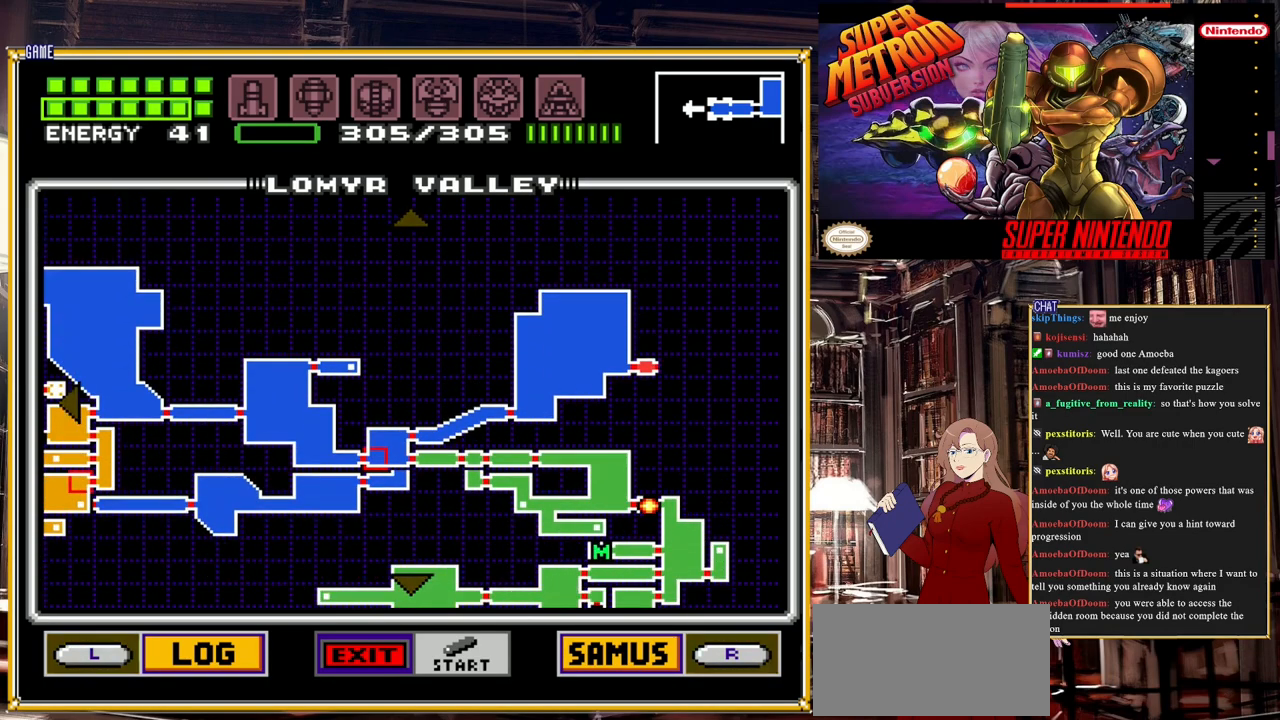
{"buttons": [], "events": [[100, "DPAD_DOWN", "down"], [217, "DPAD_DOWN", "up"]]}
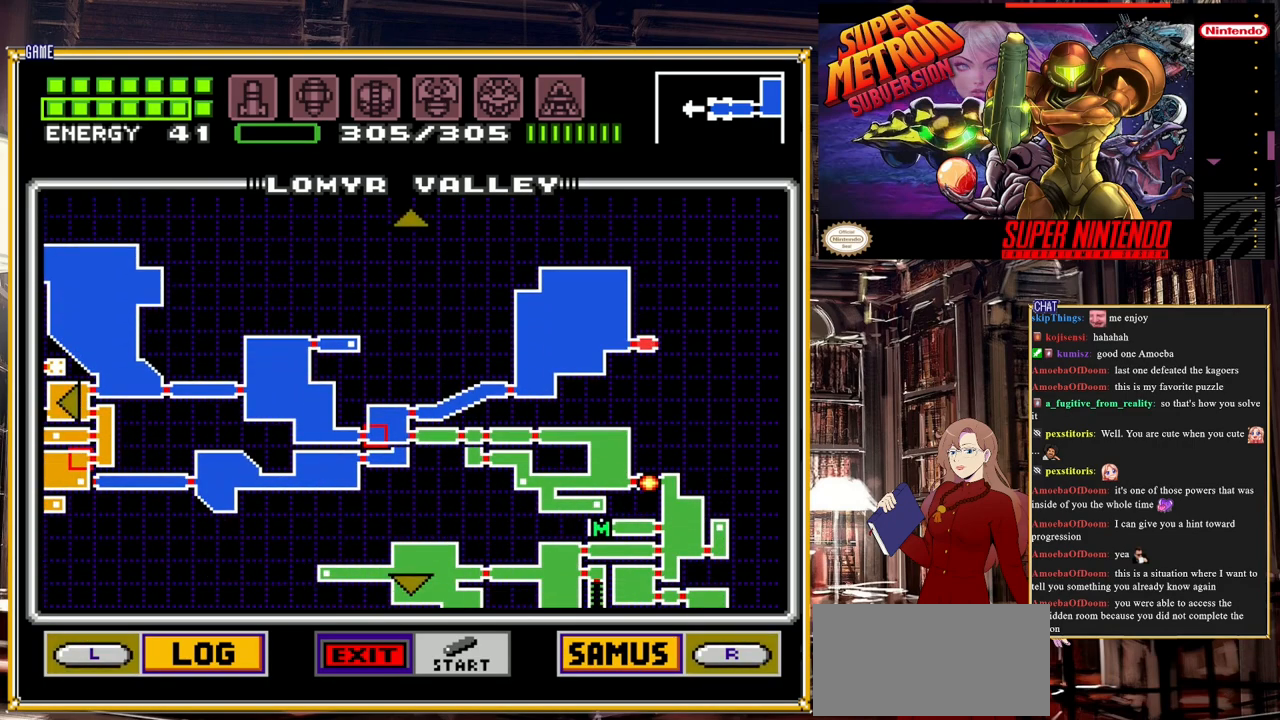
{"buttons": [], "events": []}
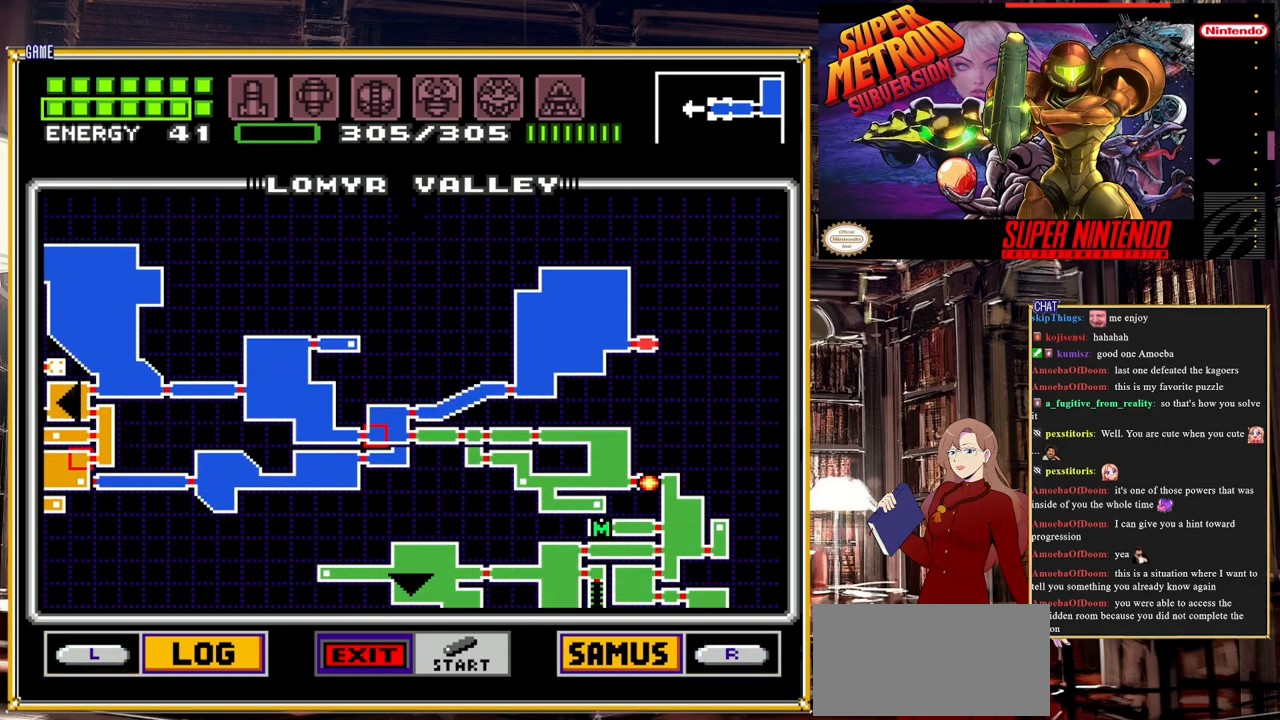
{"buttons": [], "events": []}
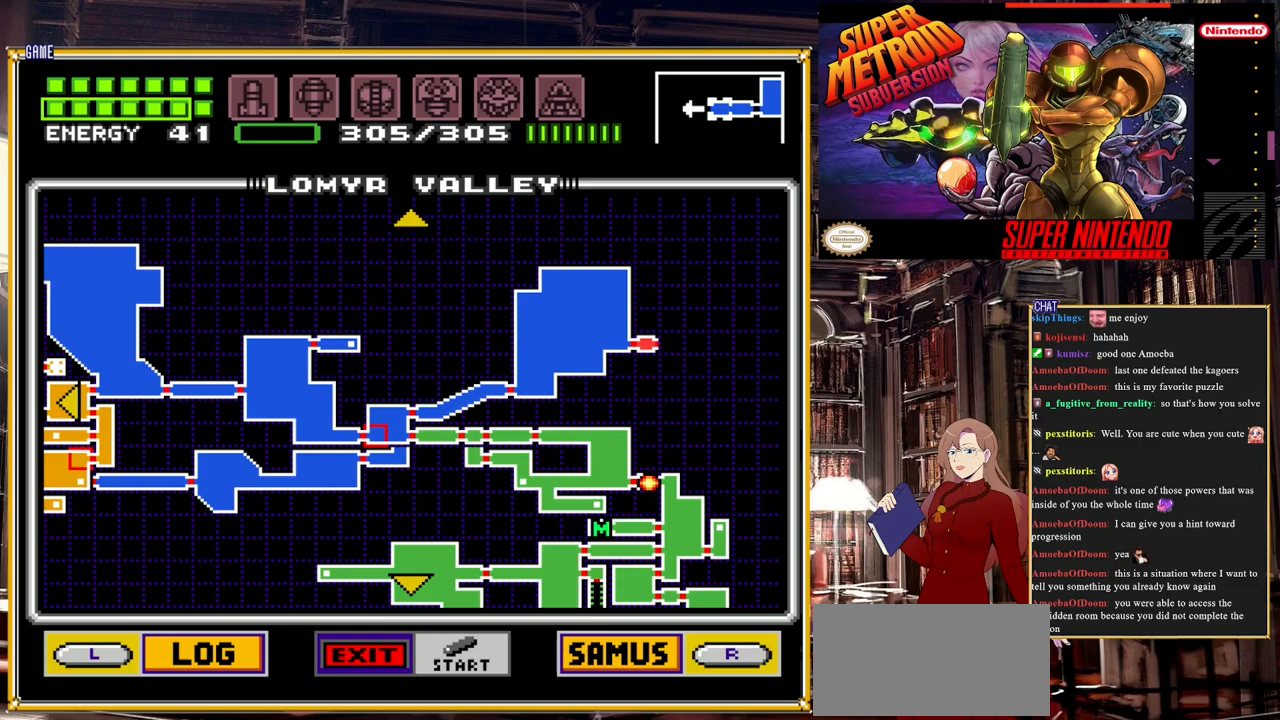
{"buttons": ["DPAD_LEFT"], "events": [[367, "DPAD_LEFT", "down"]]}
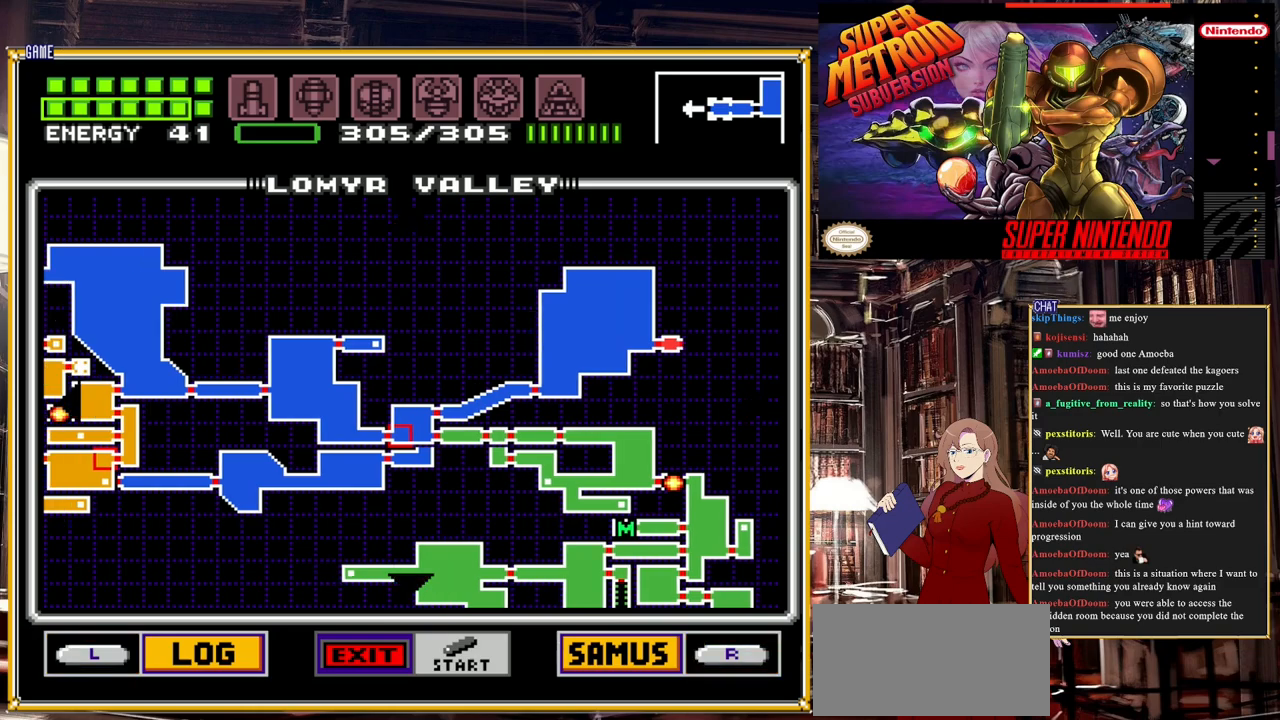
{"buttons": ["DPAD_LEFT"], "events": []}
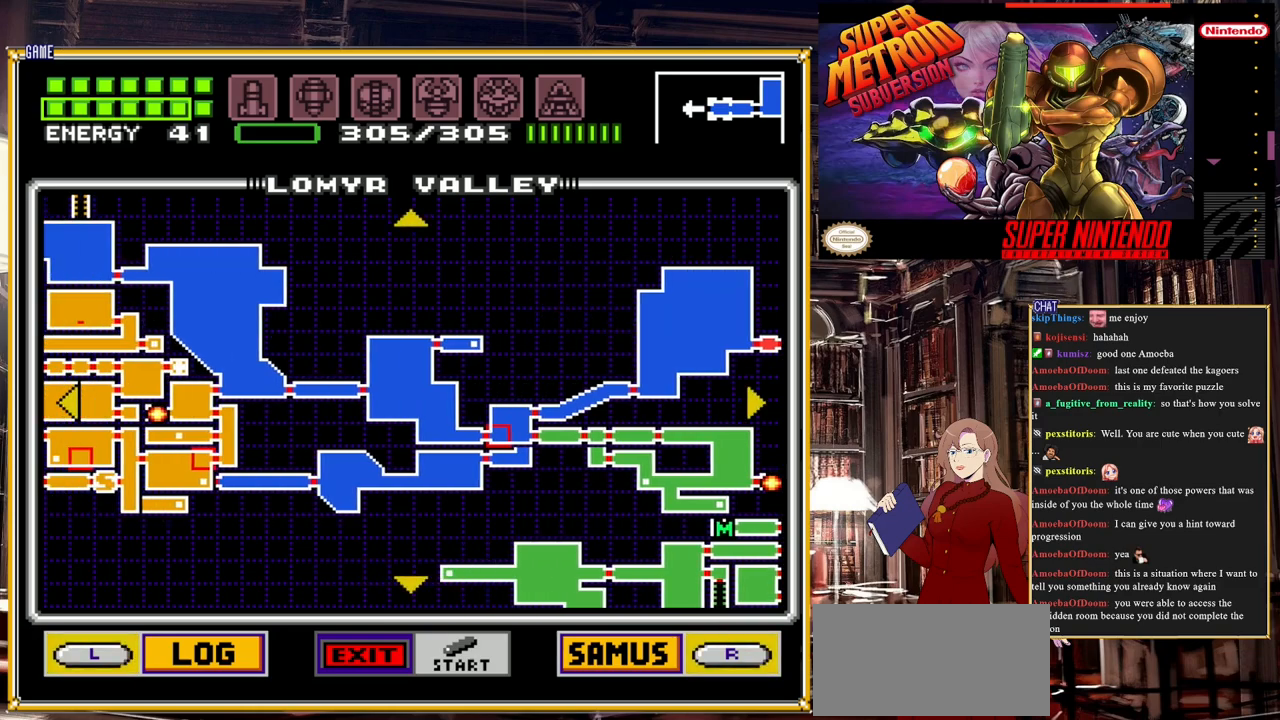
{"buttons": [], "events": [[283, "DPAD_LEFT", "up"]]}
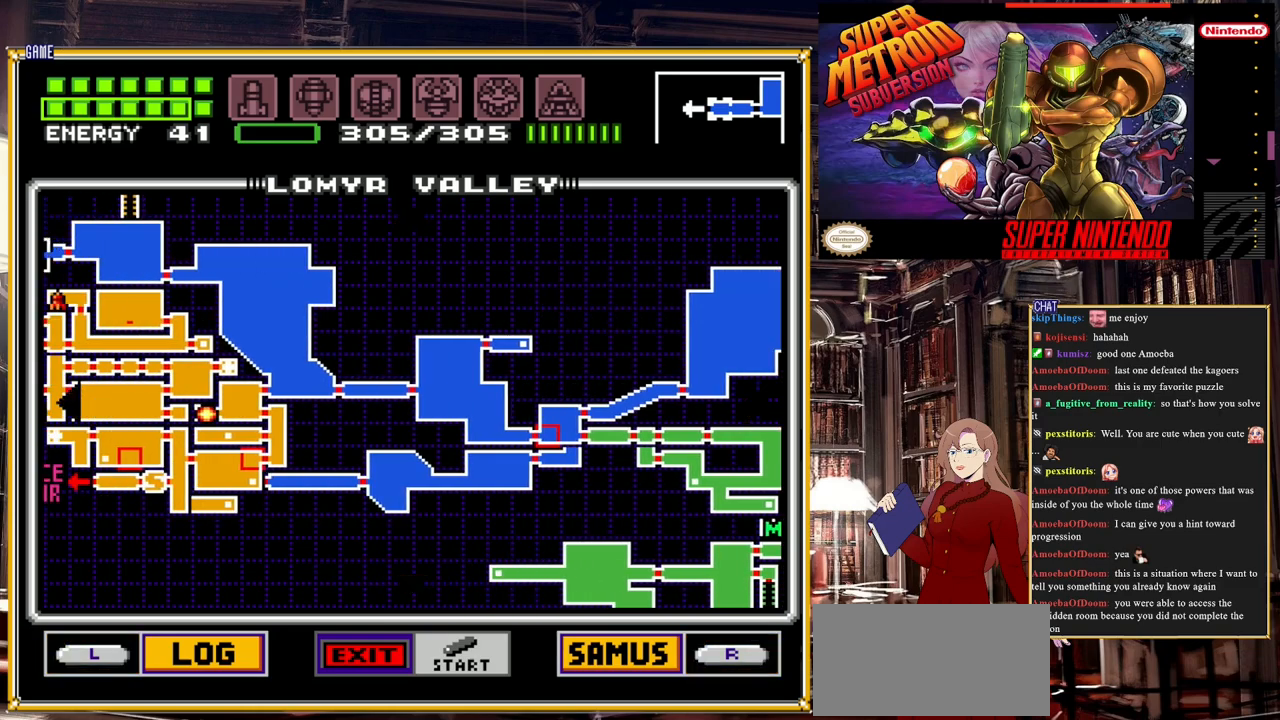
{"buttons": [], "events": []}
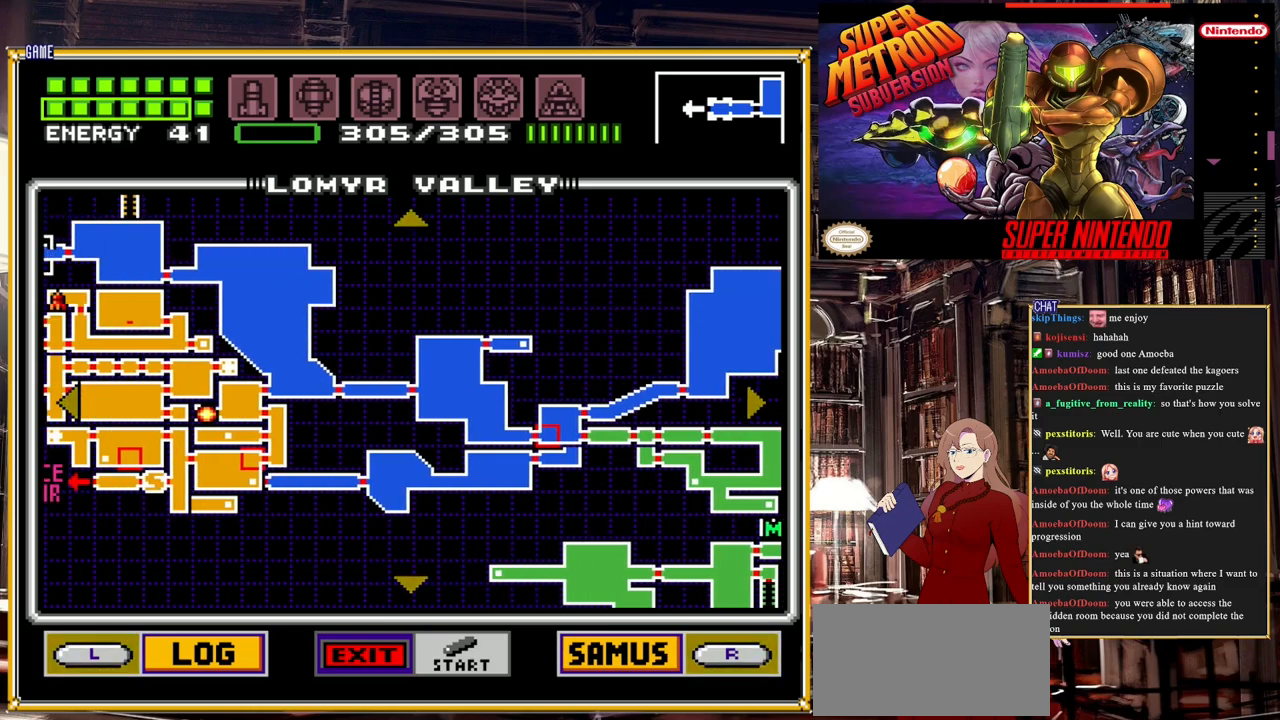
{"buttons": ["DPAD_LEFT"], "events": [[367, "DPAD_LEFT", "down"]]}
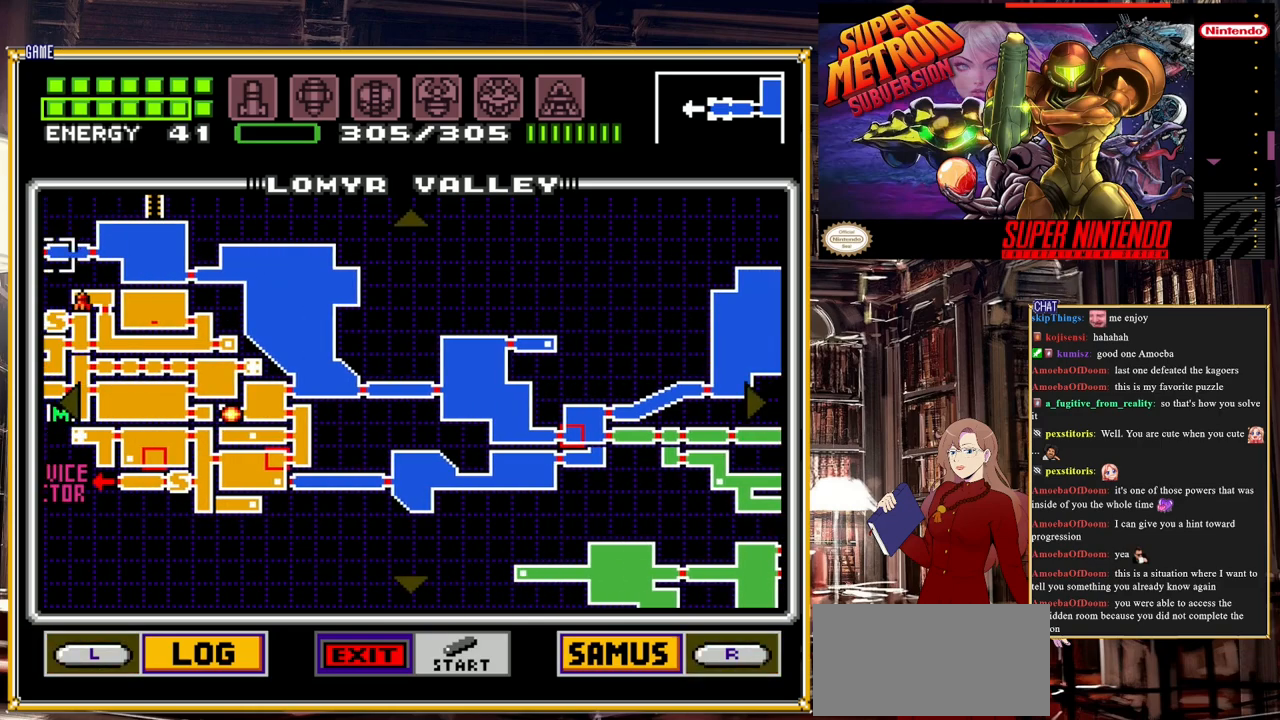
{"buttons": [], "events": [[50, "DPAD_LEFT", "up"]]}
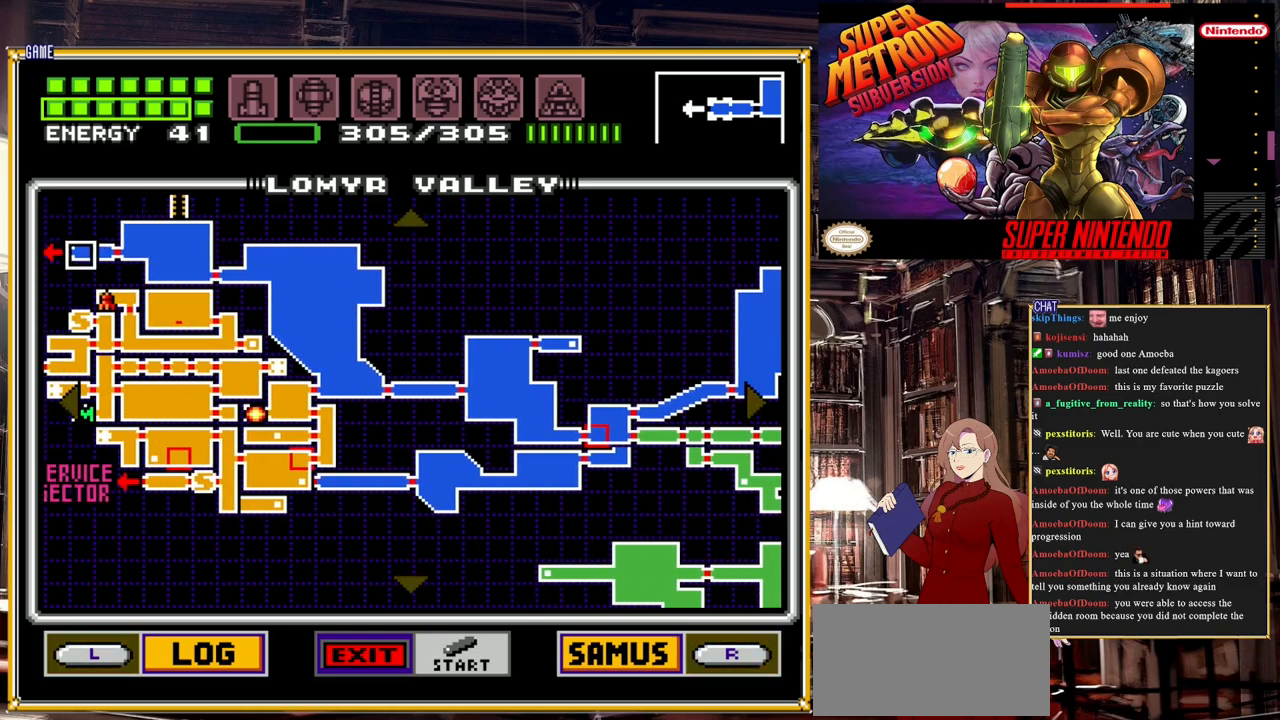
{"buttons": [], "events": []}
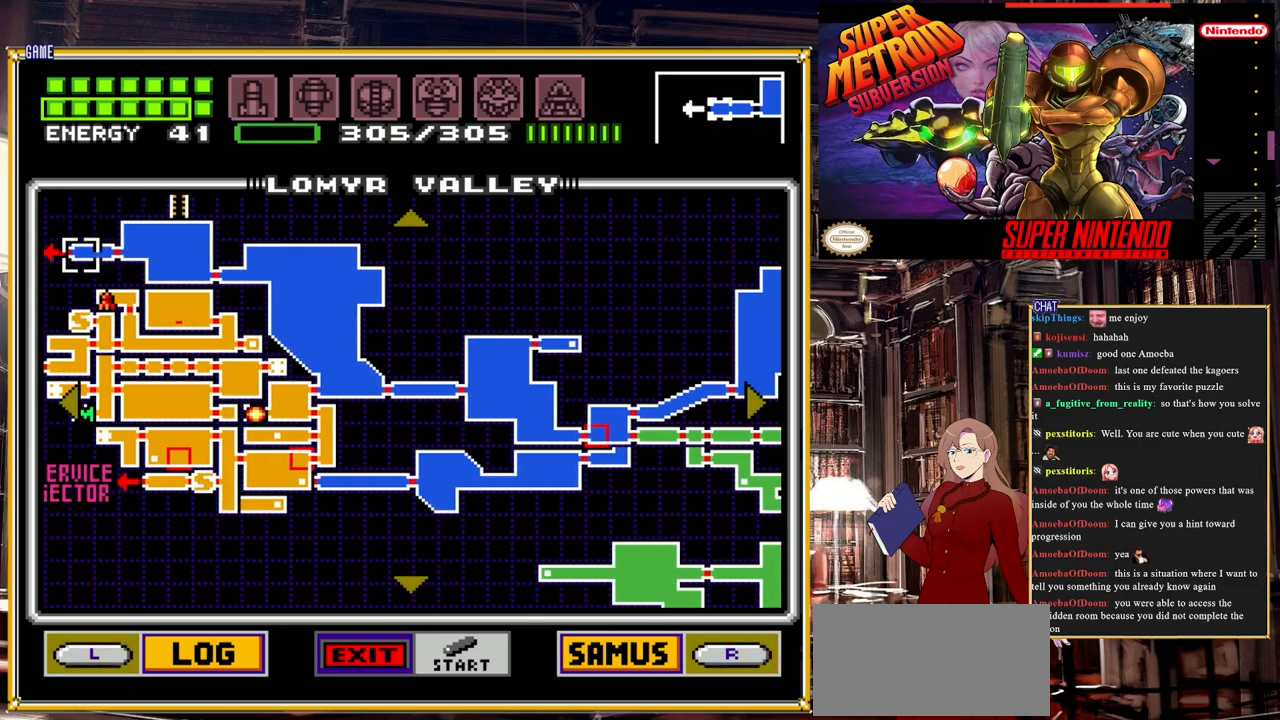
{"buttons": [], "events": []}
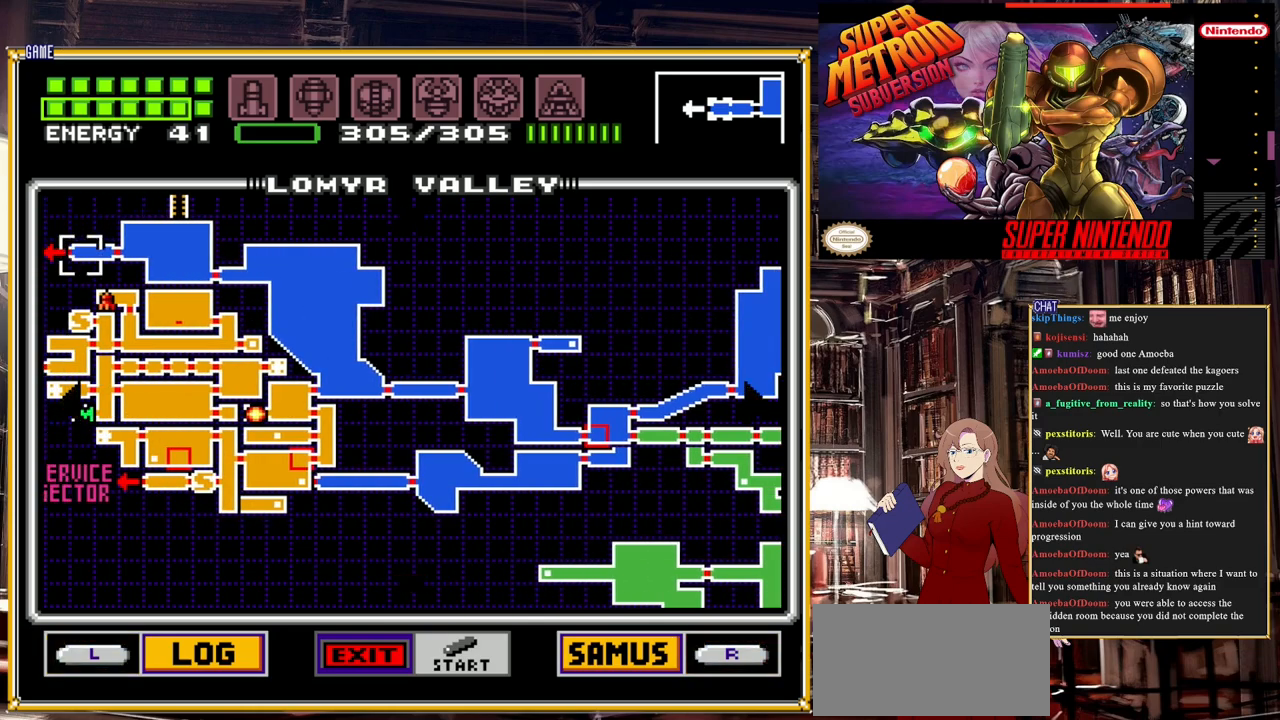
{"buttons": ["DPAD_RIGHT"], "events": [[250, "DPAD_RIGHT", "down"]]}
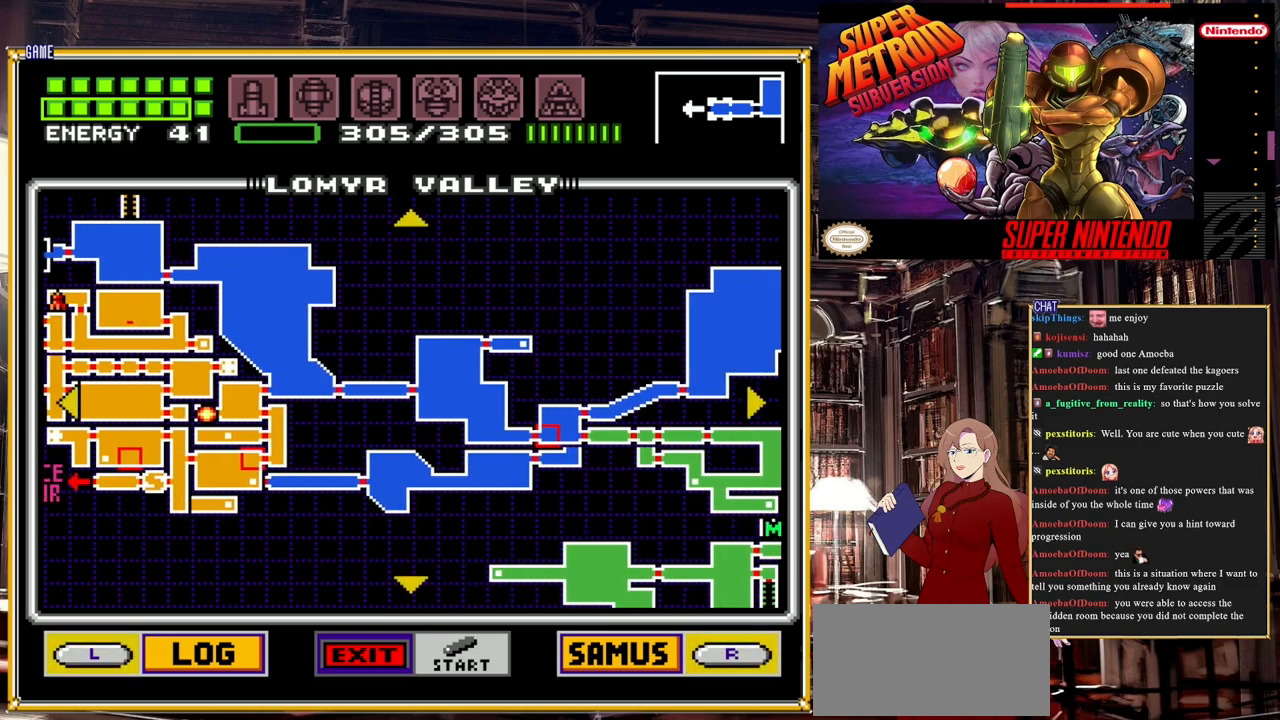
{"buttons": ["DPAD_RIGHT"], "events": []}
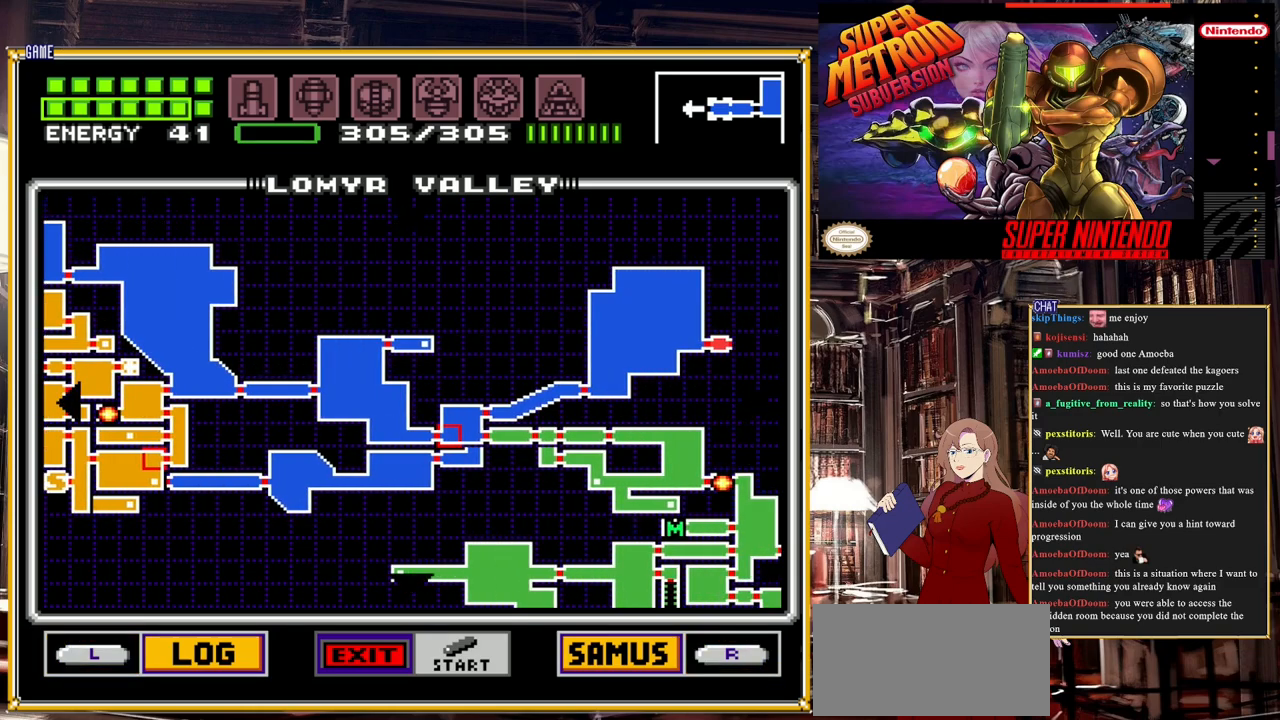
{"buttons": ["DPAD_RIGHT"], "events": []}
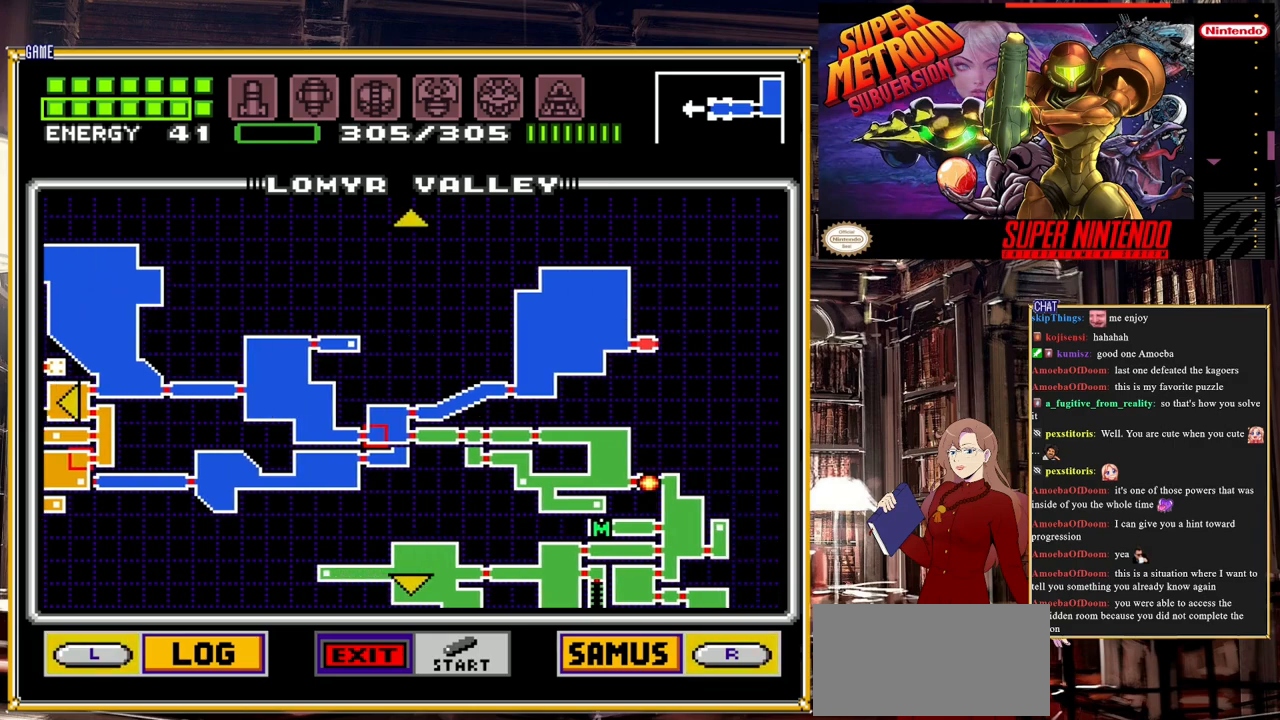
{"buttons": [], "events": [[217, "DPAD_RIGHT", "up"]]}